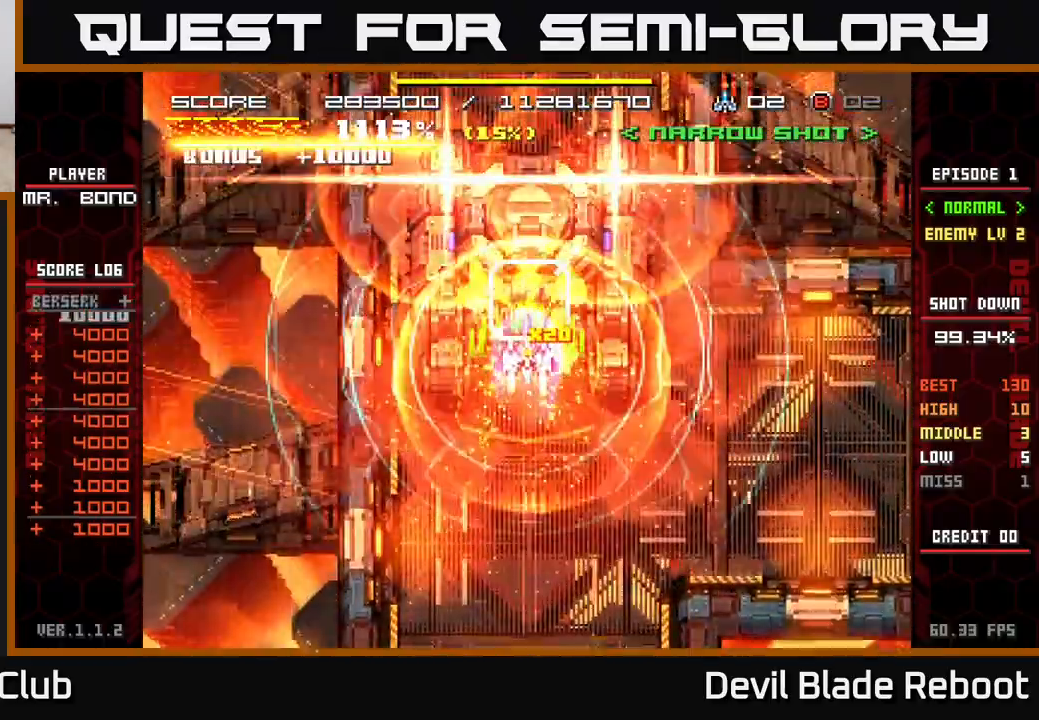
Gameplay with a controller (Xbox layout); each line is a JSON object with the inputs held at the frame after it. "events" lists button and stick changes between this image and that frame as [ms after this image, input, new state], when the widget could be followed in between. Not read: left_stick right_stick.
{"buttons": ["X"], "events": [[200, "DPAD_DOWN", "down"], [200, "DPAD_RIGHT", "down"], [200, "R2", "up"], [250, "DPAD_DOWN", "up"], [250, "DPAD_RIGHT", "up"]]}
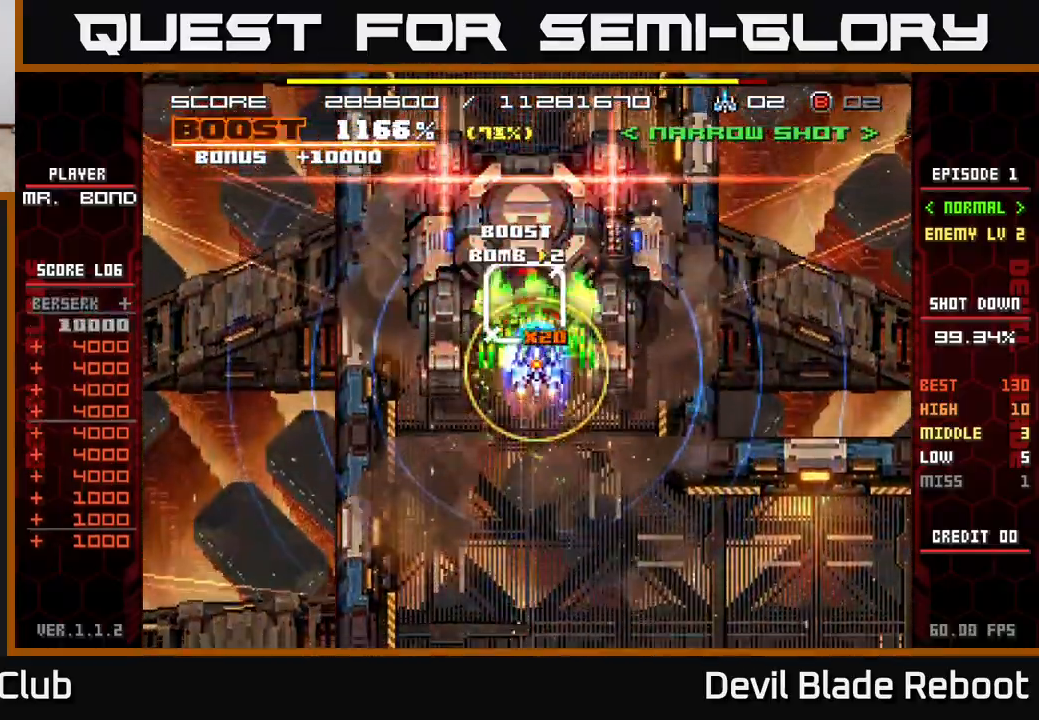
{"buttons": ["X", "DPAD_RIGHT"], "events": [[400, "DPAD_RIGHT", "down"]]}
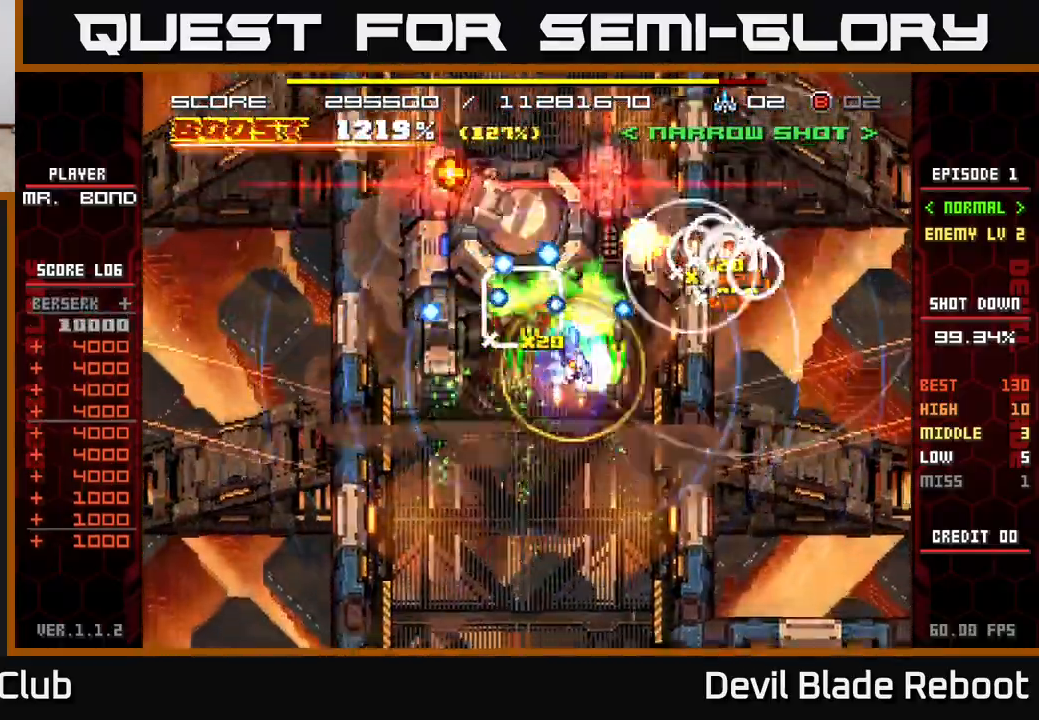
{"buttons": ["X"], "events": [[433, "DPAD_UP", "down"], [467, "DPAD_RIGHT", "up"], [483, "DPAD_UP", "up"]]}
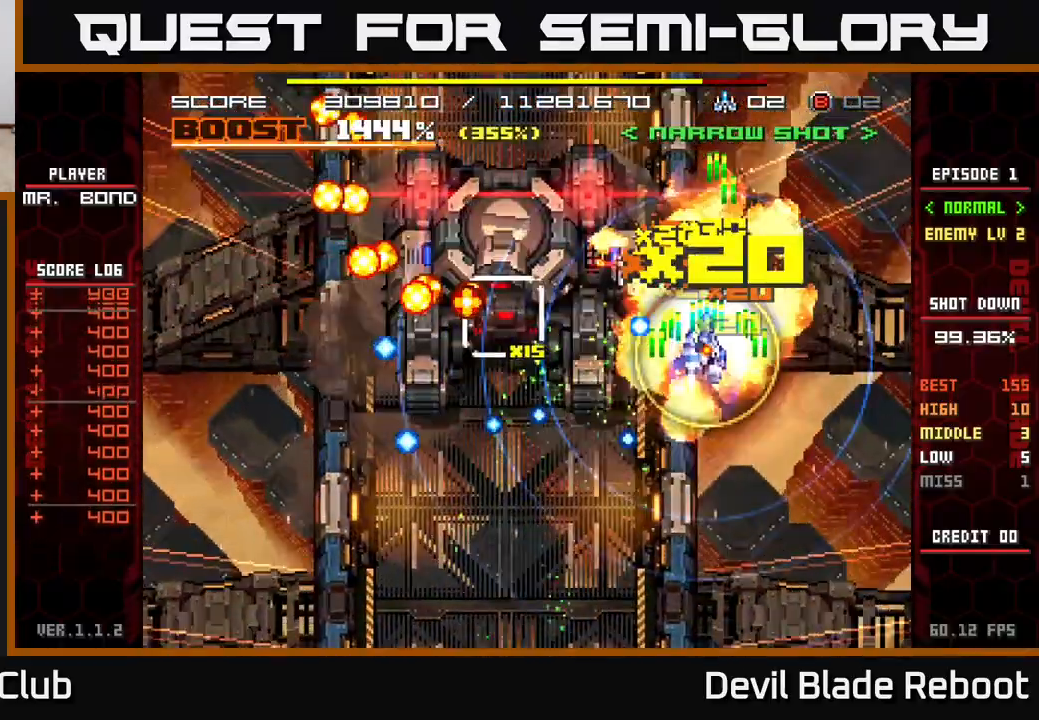
{"buttons": ["X", "DPAD_DOWN"], "events": [[467, "DPAD_DOWN", "down"]]}
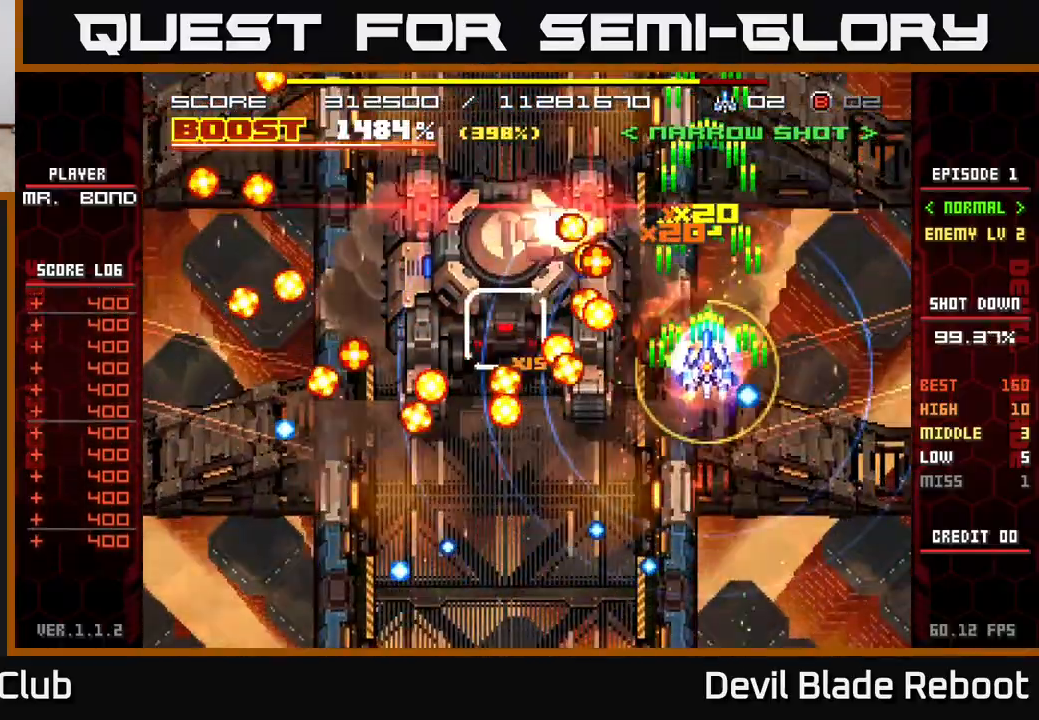
{"buttons": ["X", "DPAD_LEFT"], "events": [[83, "DPAD_LEFT", "down"], [133, "DPAD_DOWN", "up"], [183, "DPAD_UP", "down"], [250, "DPAD_UP", "up"]]}
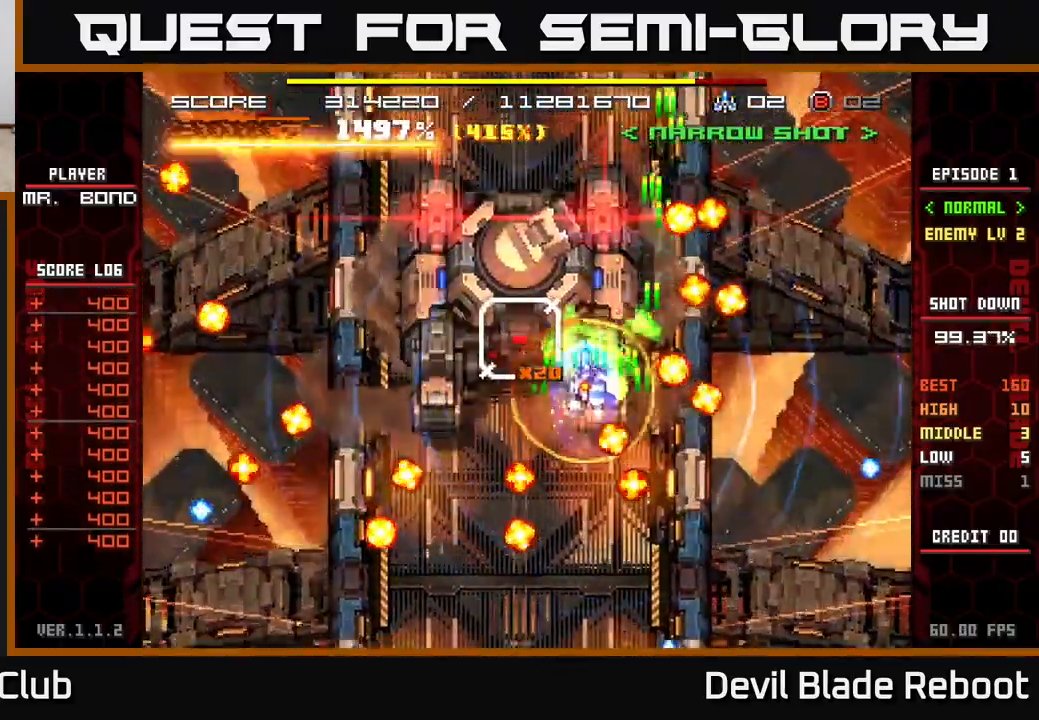
{"buttons": ["X", "DPAD_LEFT"], "events": [[217, "DPAD_LEFT", "up"], [350, "DPAD_LEFT", "down"]]}
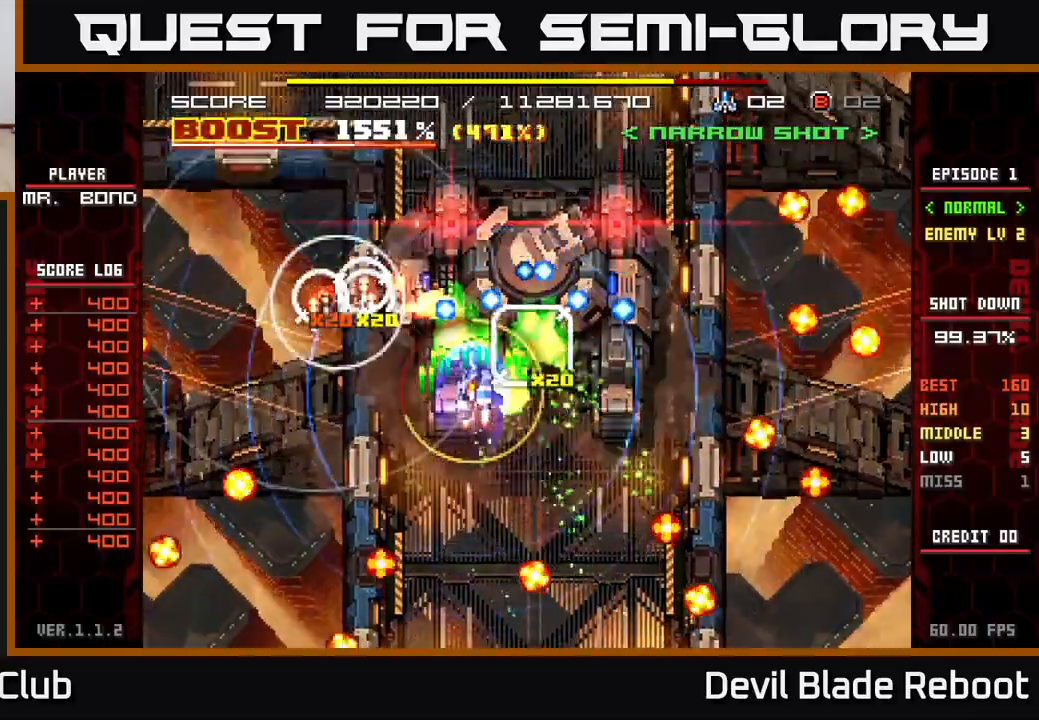
{"buttons": ["X", "DPAD_UP", "DPAD_RIGHT"], "events": [[450, "DPAD_UP", "down"], [467, "DPAD_LEFT", "up"], [483, "DPAD_RIGHT", "down"]]}
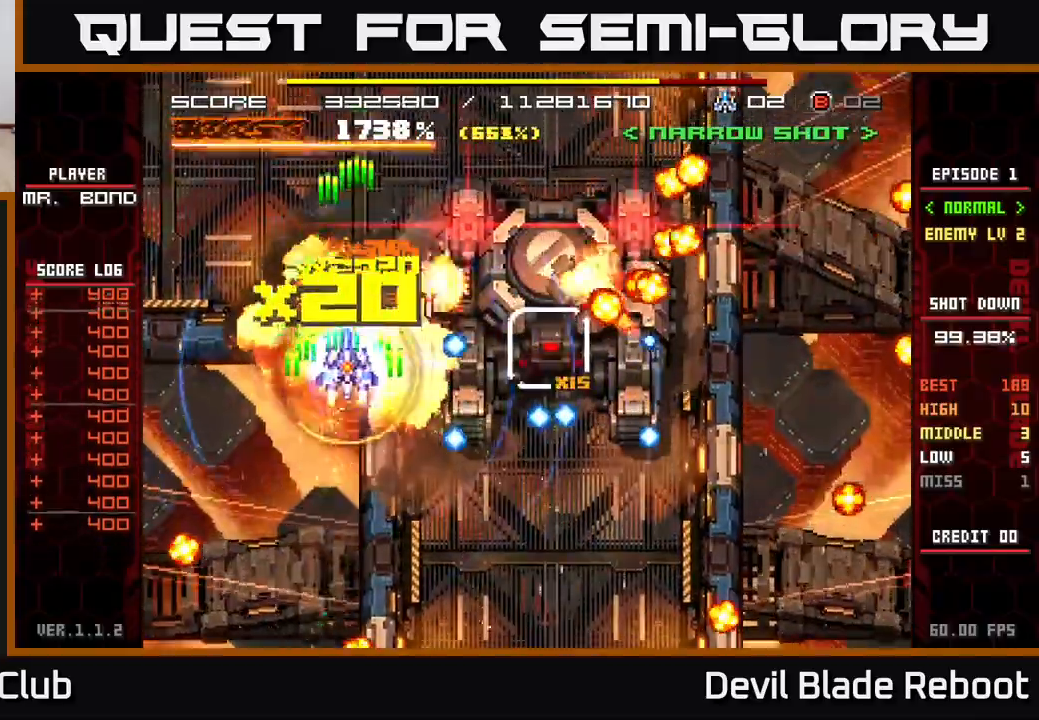
{"buttons": ["X", "DPAD_DOWN", "DPAD_RIGHT"], "events": [[17, "DPAD_UP", "up"], [50, "DPAD_RIGHT", "up"], [400, "DPAD_RIGHT", "down"], [483, "DPAD_DOWN", "down"]]}
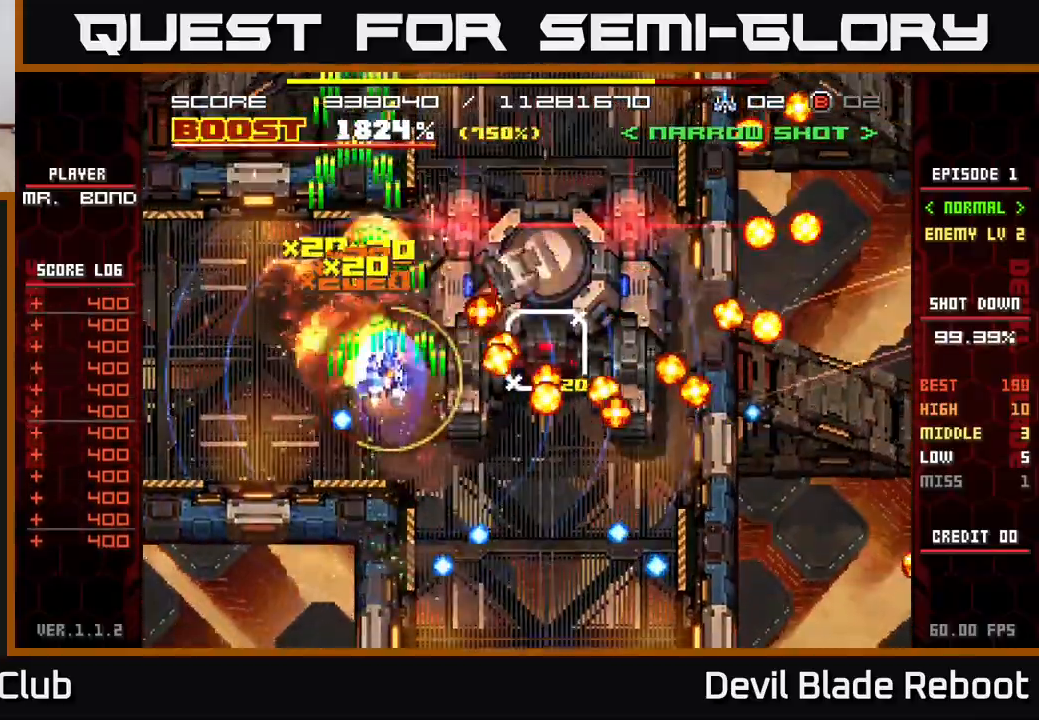
{"buttons": ["X", "DPAD_UP"], "events": [[17, "DPAD_RIGHT", "up"], [250, "DPAD_RIGHT", "down"], [267, "DPAD_DOWN", "up"], [300, "DPAD_UP", "down"], [317, "DPAD_RIGHT", "up"], [417, "DPAD_RIGHT", "down"], [467, "DPAD_RIGHT", "up"]]}
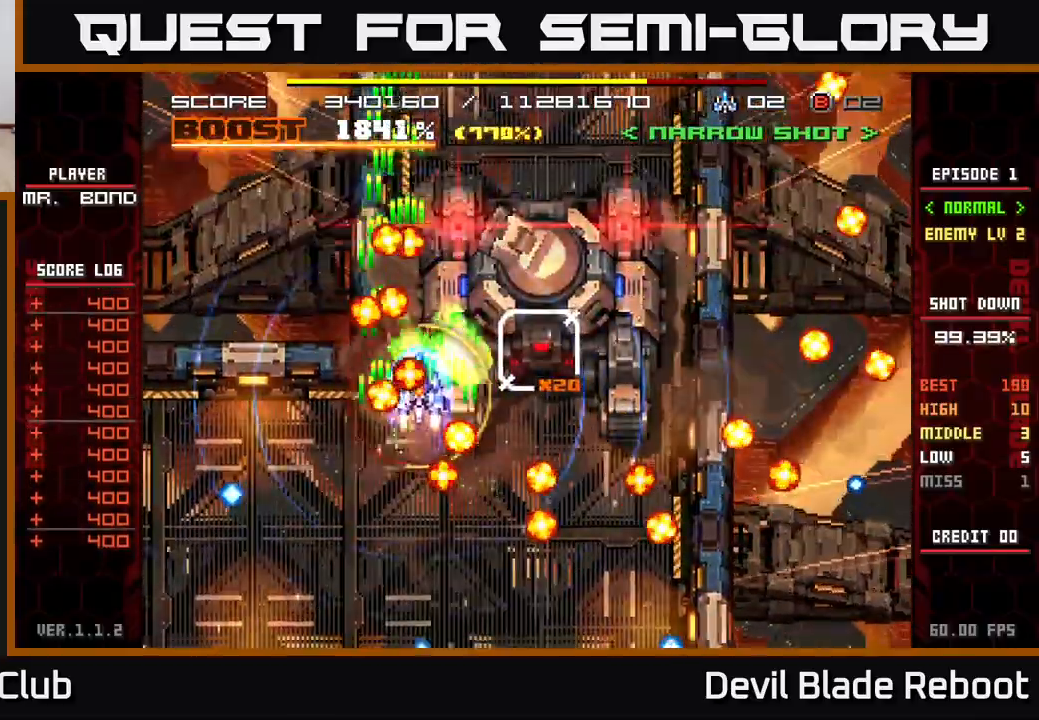
{"buttons": ["X", "DPAD_RIGHT"], "events": [[33, "DPAD_RIGHT", "down"], [83, "DPAD_UP", "up"], [333, "DPAD_RIGHT", "up"], [500, "DPAD_RIGHT", "down"]]}
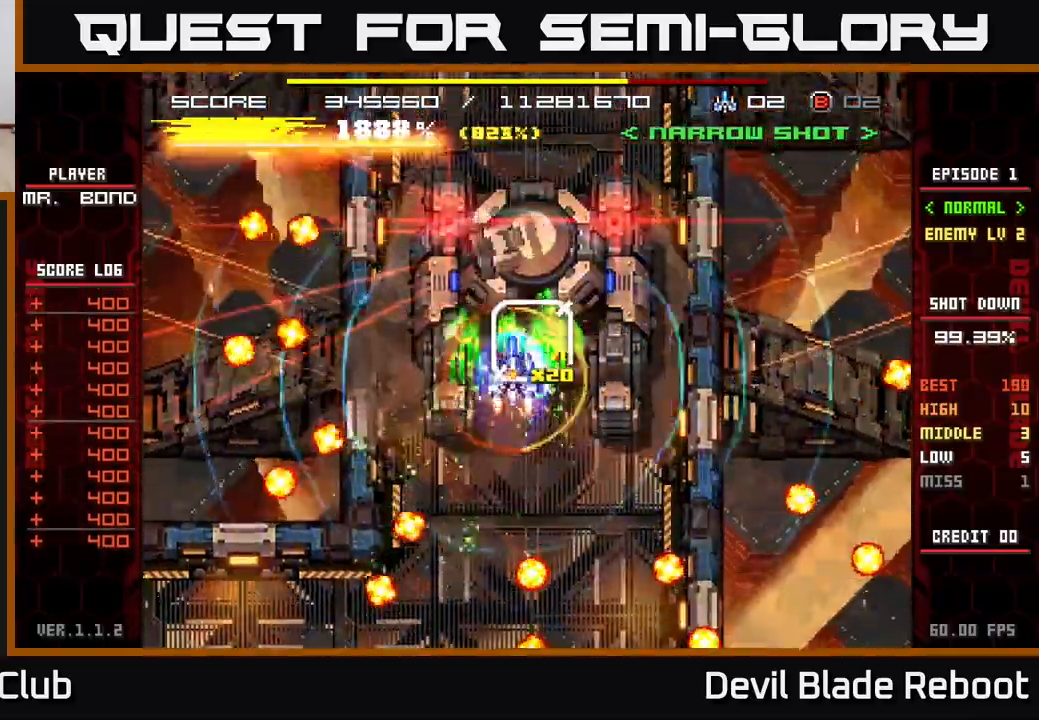
{"buttons": ["X"], "events": [[67, "DPAD_RIGHT", "up"], [350, "DPAD_LEFT", "down"], [433, "DPAD_LEFT", "up"]]}
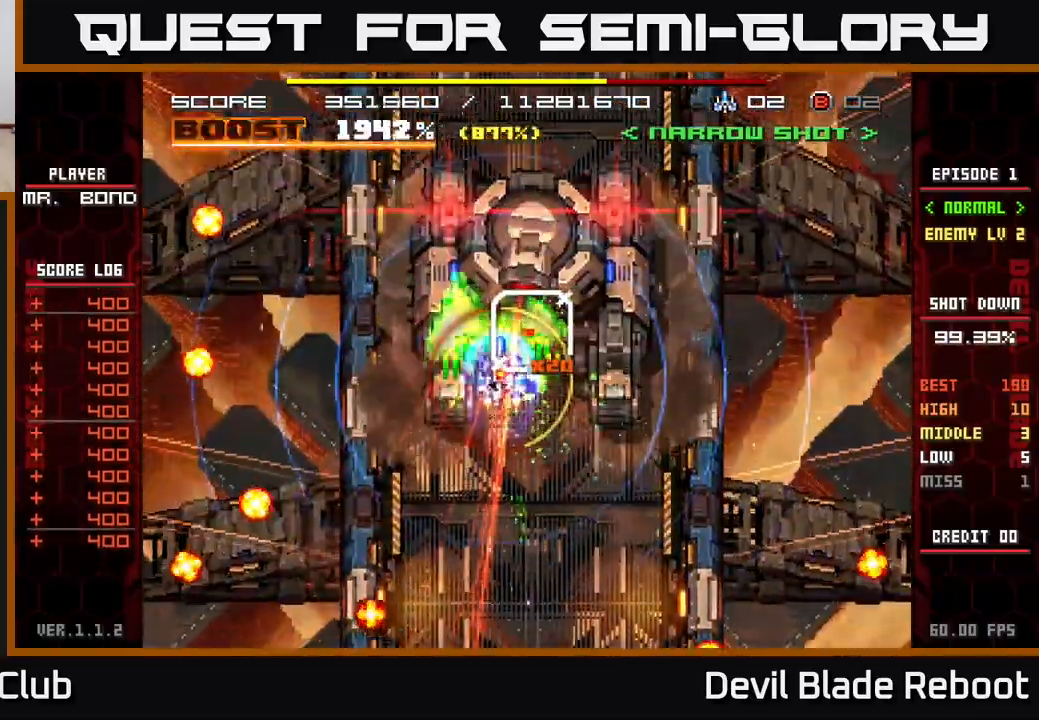
{"buttons": ["X"], "events": []}
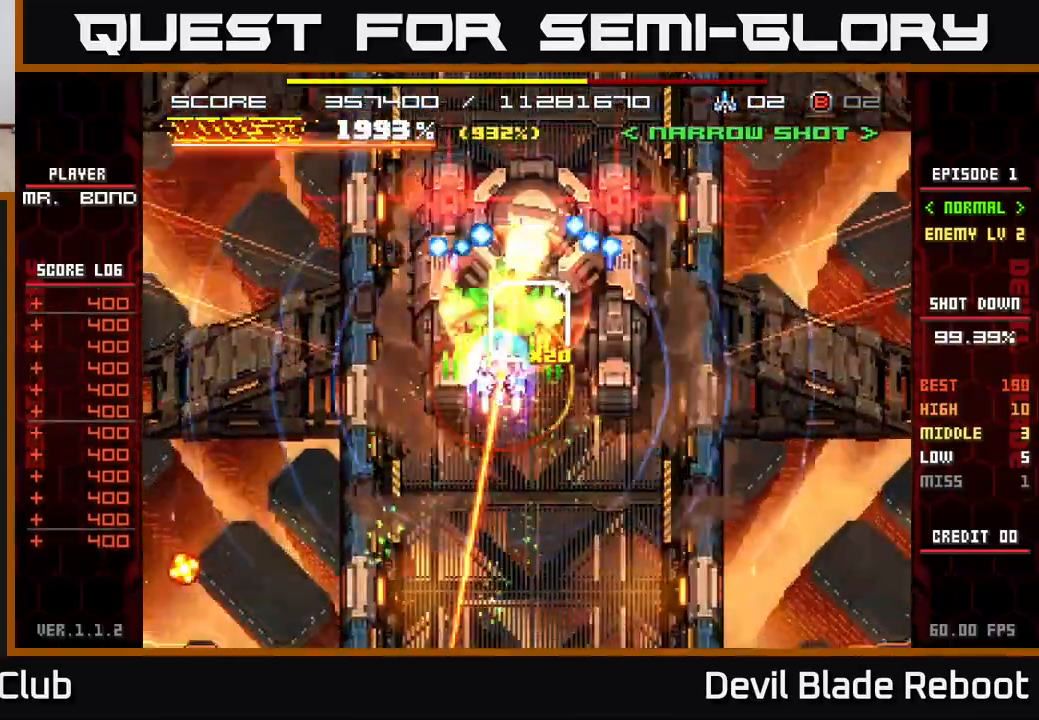
{"buttons": ["X"], "events": [[133, "DPAD_RIGHT", "down"], [367, "DPAD_RIGHT", "up"]]}
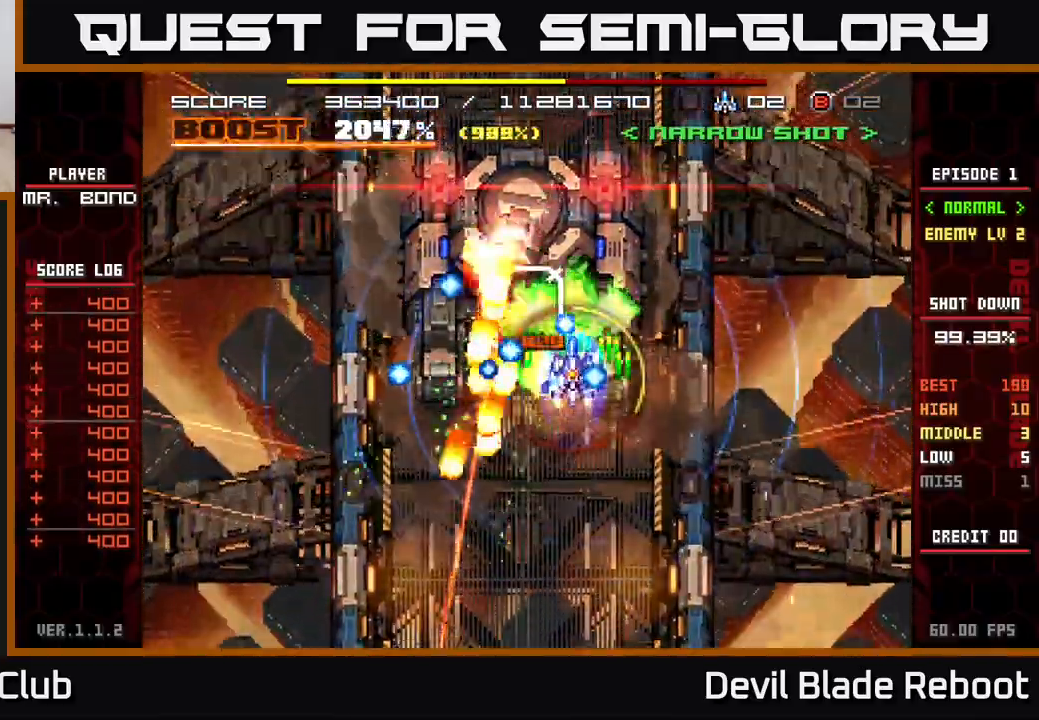
{"buttons": ["X"], "events": [[167, "DPAD_UP", "down"], [267, "DPAD_UP", "up"]]}
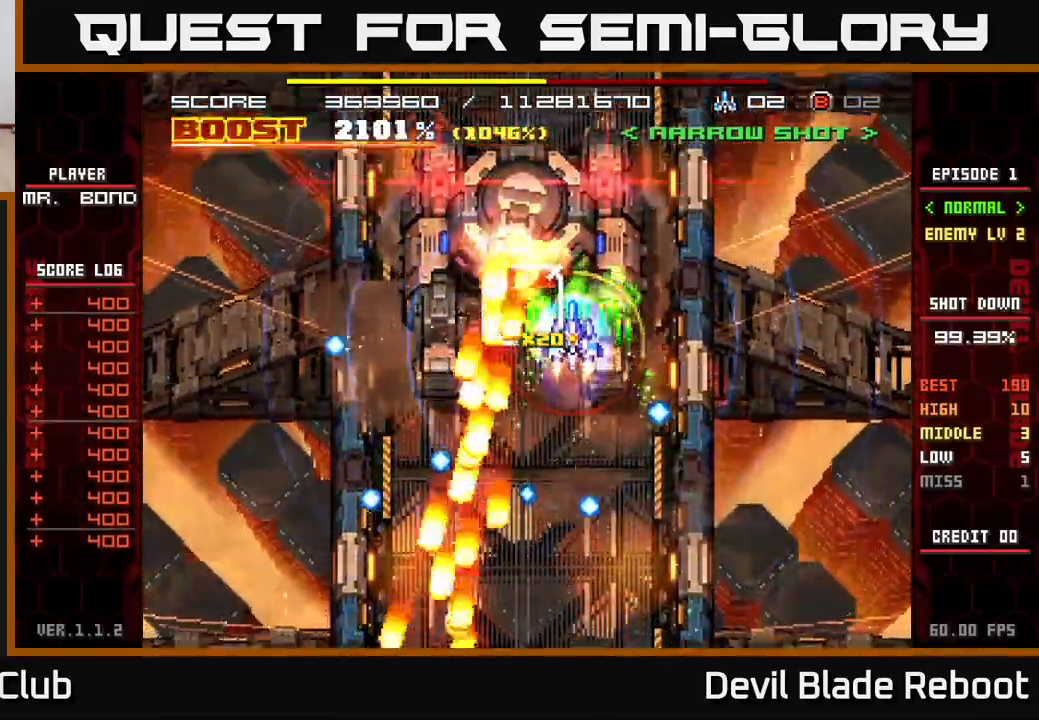
{"buttons": ["X"], "events": [[250, "DPAD_LEFT", "down"], [300, "DPAD_LEFT", "up"]]}
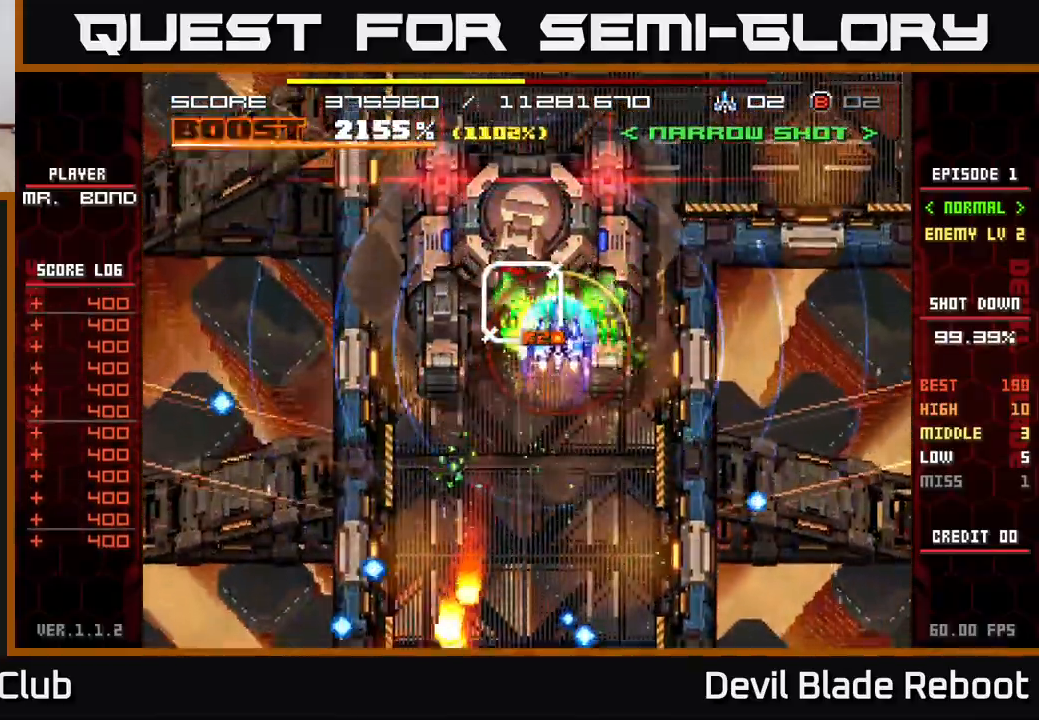
{"buttons": ["X"], "events": [[83, "DPAD_LEFT", "down"], [150, "DPAD_LEFT", "up"]]}
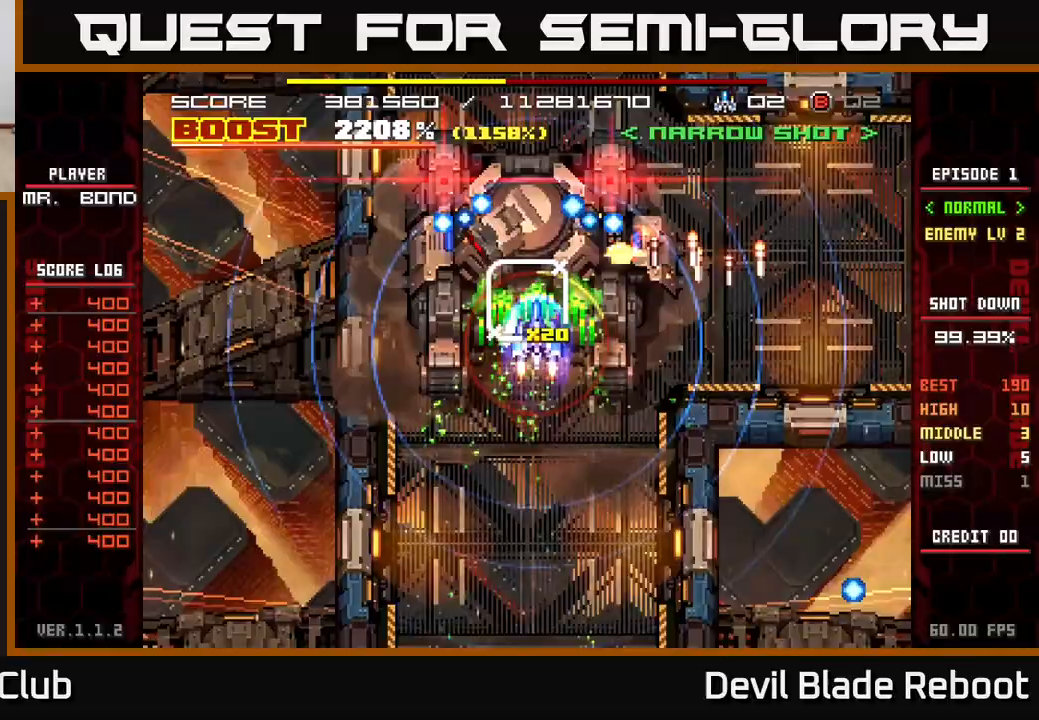
{"buttons": ["X", "DPAD_RIGHT"], "events": [[183, "DPAD_DOWN", "down"], [217, "DPAD_RIGHT", "down"], [300, "DPAD_DOWN", "up"]]}
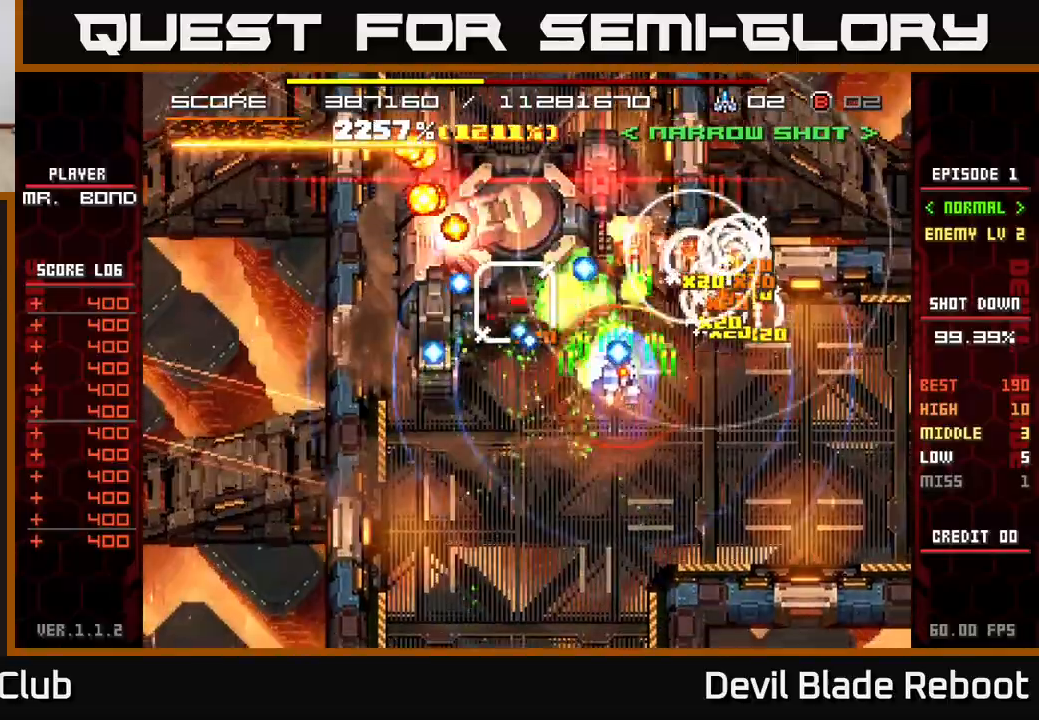
{"buttons": ["X", "DPAD_DOWN"], "events": [[283, "DPAD_RIGHT", "up"], [283, "DPAD_UP", "down"], [367, "DPAD_LEFT", "down"], [383, "DPAD_UP", "up"], [400, "DPAD_LEFT", "up"], [483, "DPAD_DOWN", "down"]]}
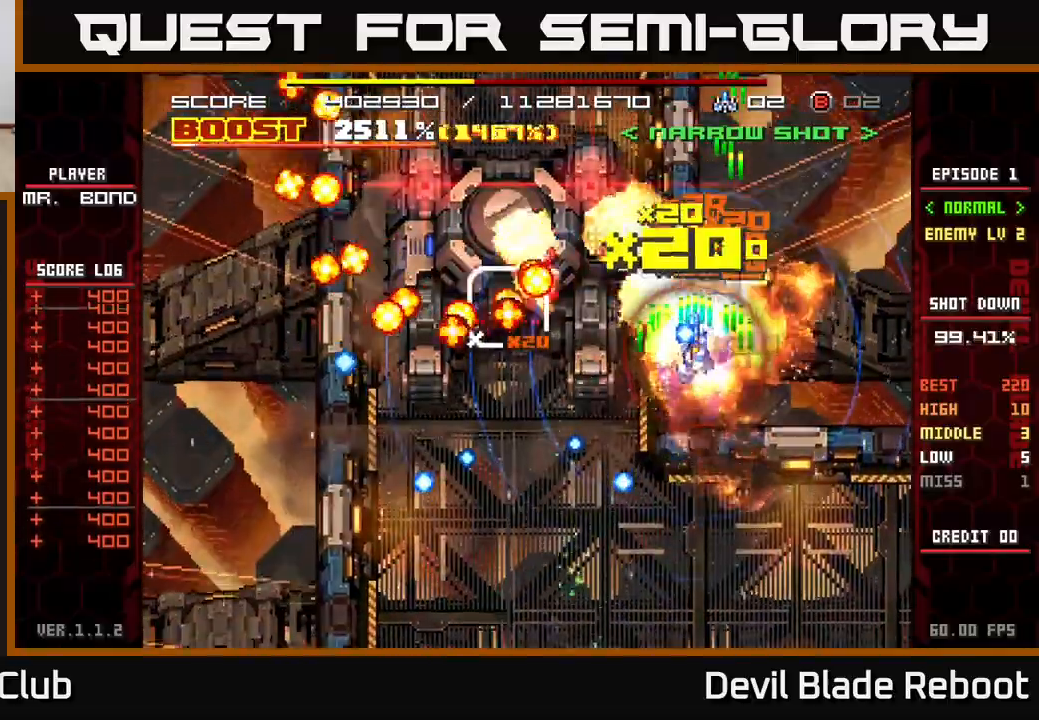
{"buttons": ["X", "DPAD_UP", "DPAD_LEFT"], "events": [[217, "DPAD_DOWN", "up"], [217, "DPAD_LEFT", "down"], [350, "DPAD_UP", "down"], [417, "DPAD_LEFT", "up"], [433, "DPAD_LEFT", "down"]]}
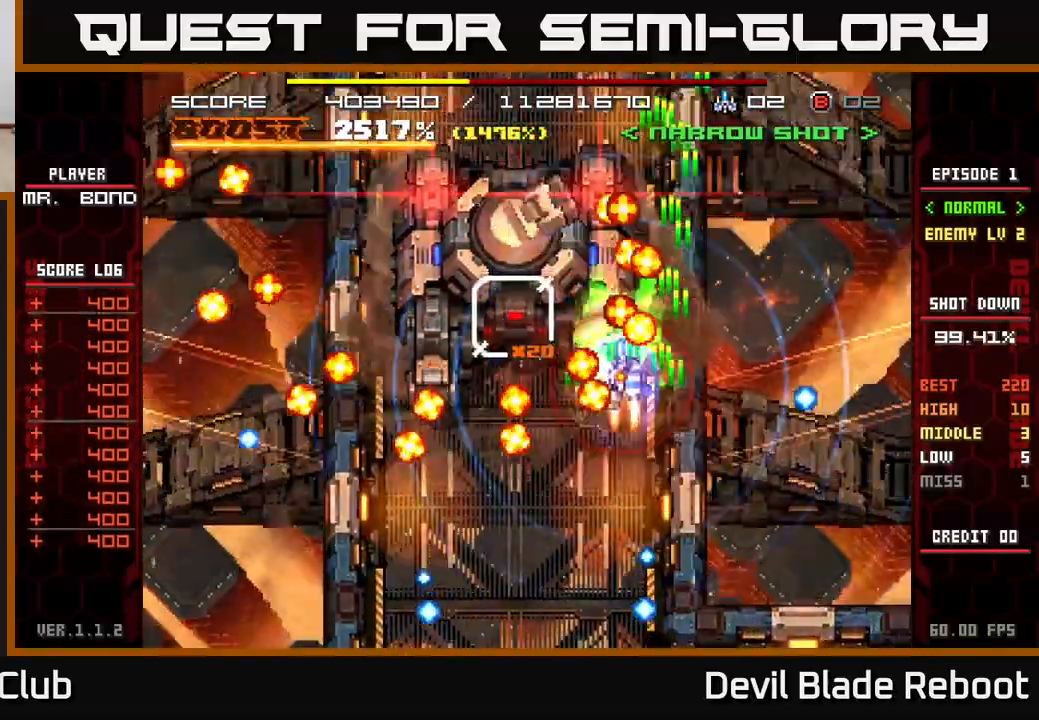
{"buttons": ["X", "DPAD_LEFT"], "events": [[100, "DPAD_UP", "up"]]}
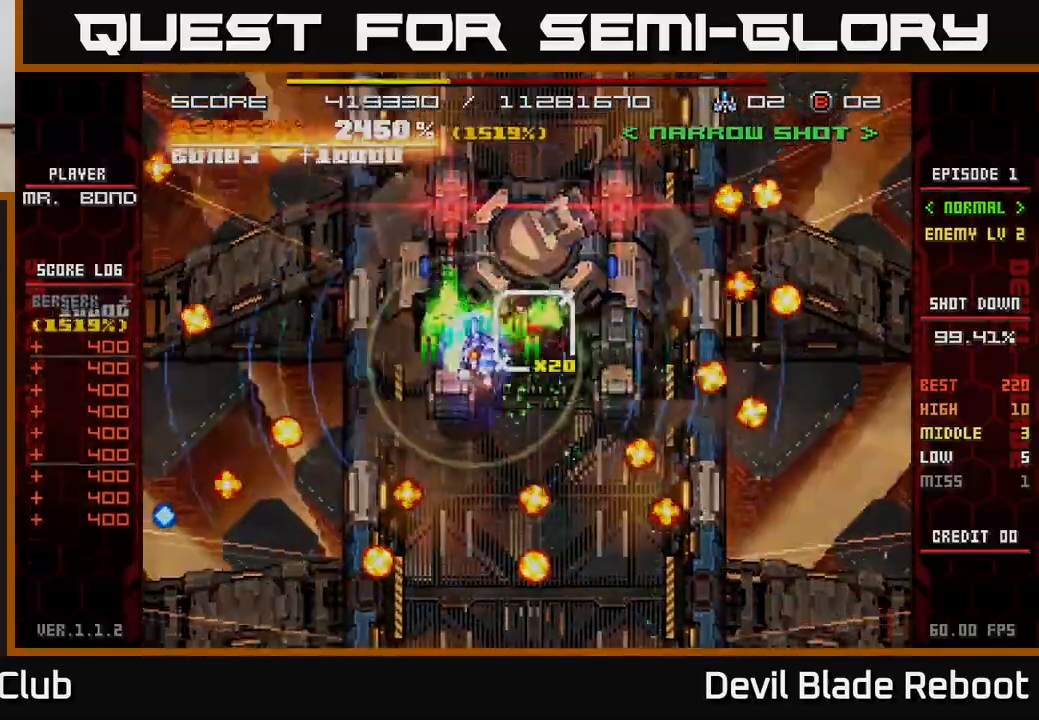
{"buttons": ["X", "DPAD_LEFT"], "events": [[300, "DPAD_LEFT", "up"], [500, "DPAD_LEFT", "down"]]}
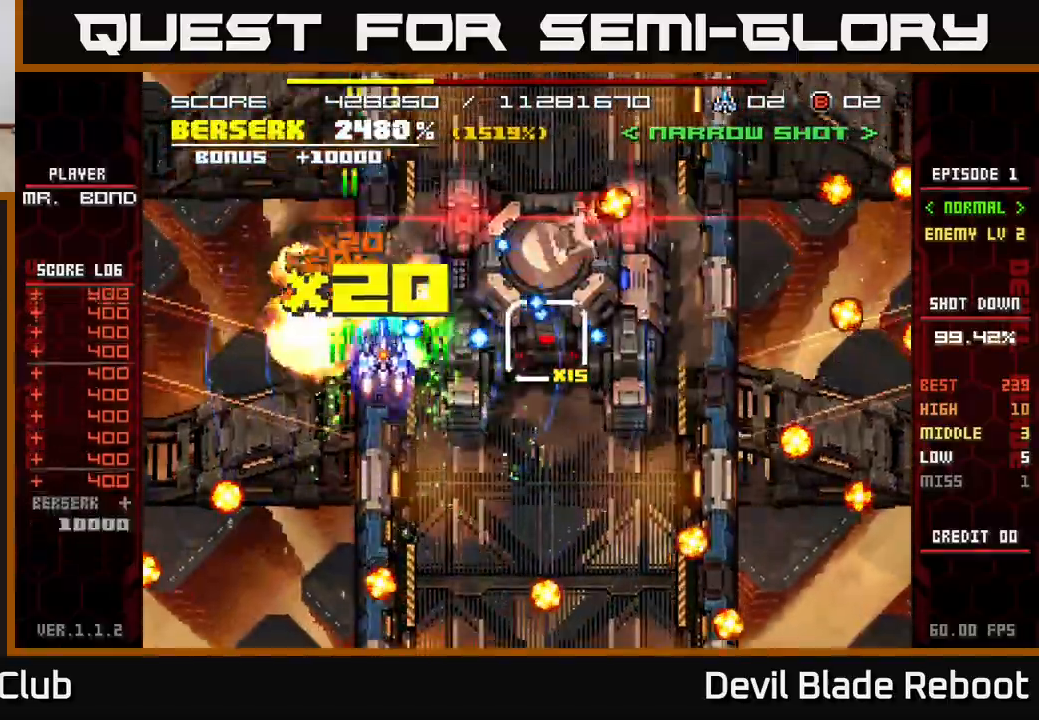
{"buttons": ["X"], "events": [[100, "DPAD_LEFT", "up"], [400, "DPAD_RIGHT", "down"], [483, "DPAD_RIGHT", "up"]]}
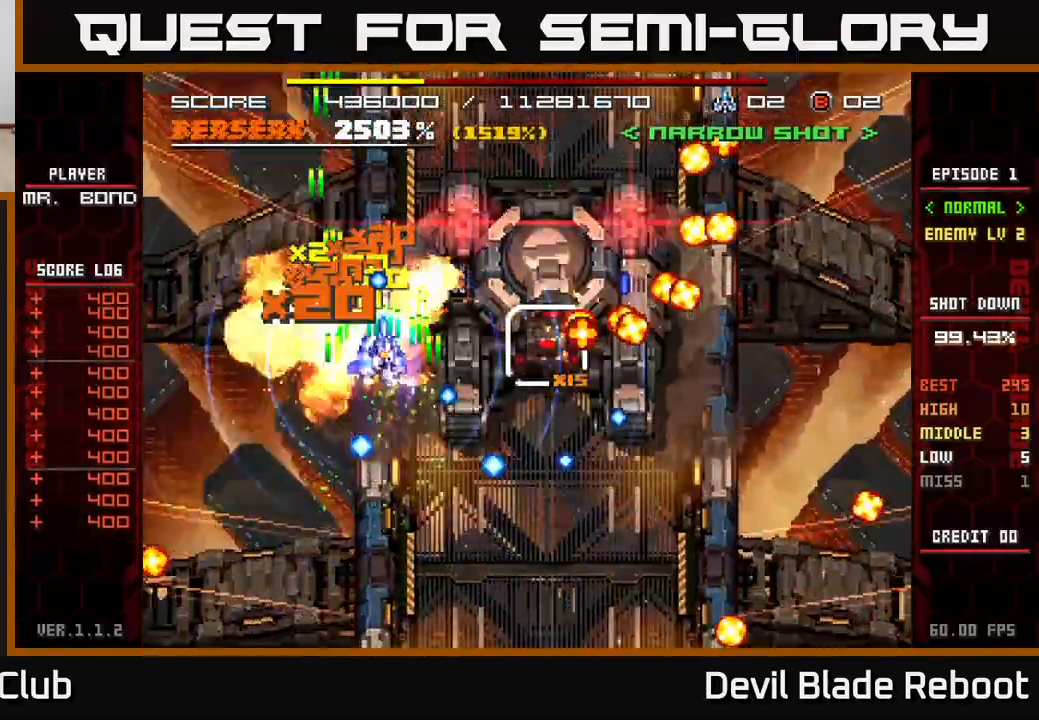
{"buttons": ["X", "DPAD_DOWN"], "events": [[183, "DPAD_DOWN", "down"], [183, "DPAD_RIGHT", "down"], [467, "DPAD_RIGHT", "up"]]}
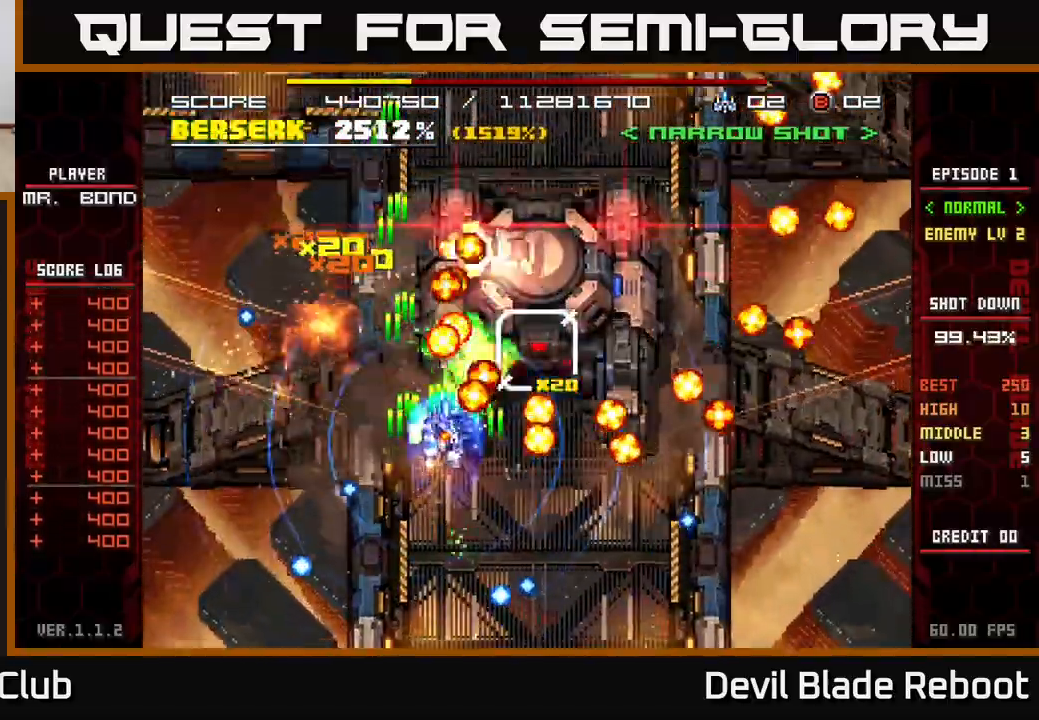
{"buttons": ["X", "DPAD_UP", "DPAD_RIGHT"], "events": [[17, "DPAD_LEFT", "down"], [83, "DPAD_DOWN", "up"], [183, "DPAD_UP", "down"], [200, "DPAD_LEFT", "up"], [217, "DPAD_UP", "up"], [233, "DPAD_RIGHT", "down"], [267, "DPAD_UP", "down"], [383, "DPAD_UP", "up"], [500, "DPAD_UP", "down"]]}
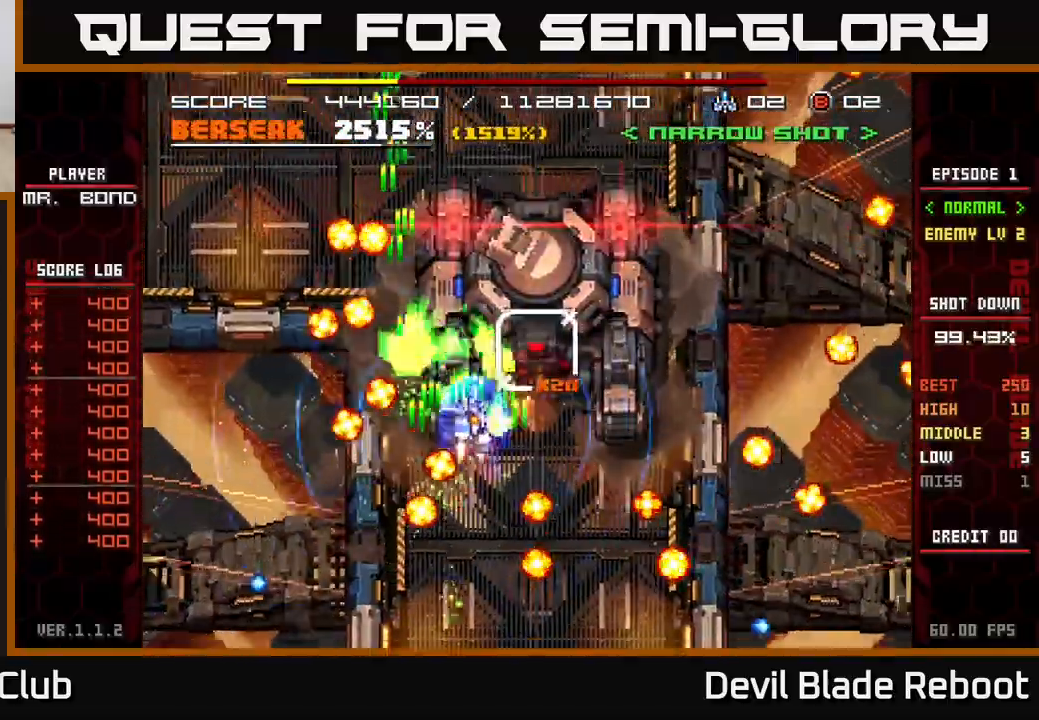
{"buttons": ["X"], "events": [[100, "DPAD_UP", "up"], [233, "DPAD_RIGHT", "up"]]}
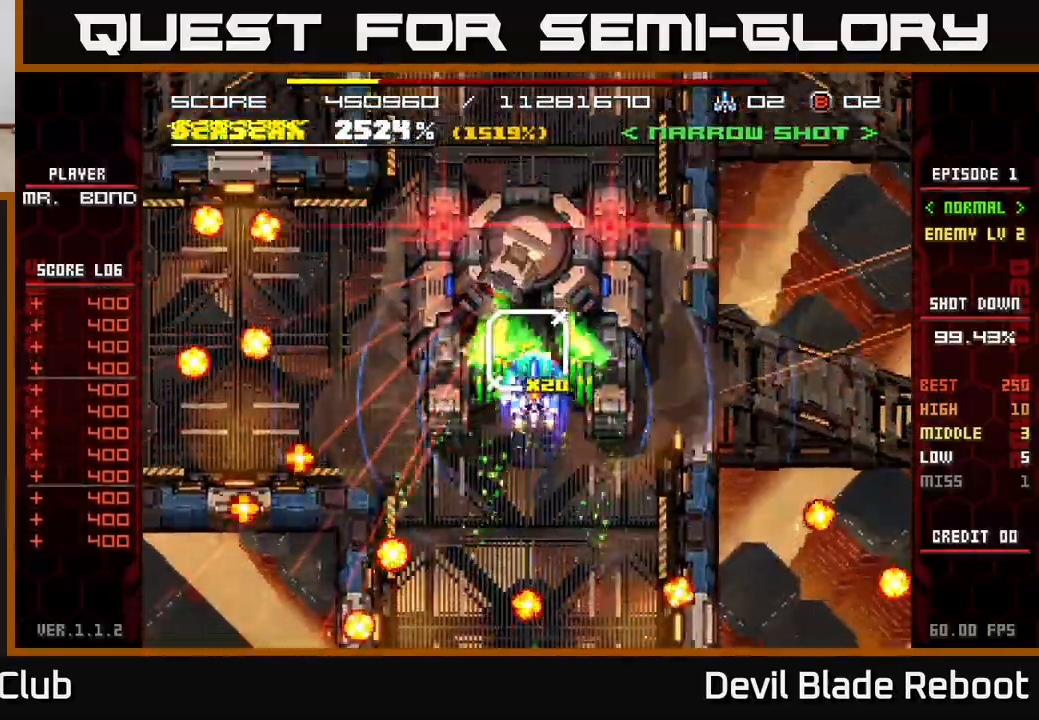
{"buttons": ["X"], "events": [[50, "DPAD_UP", "down"], [100, "DPAD_UP", "up"], [300, "DPAD_LEFT", "down"], [383, "DPAD_LEFT", "up"]]}
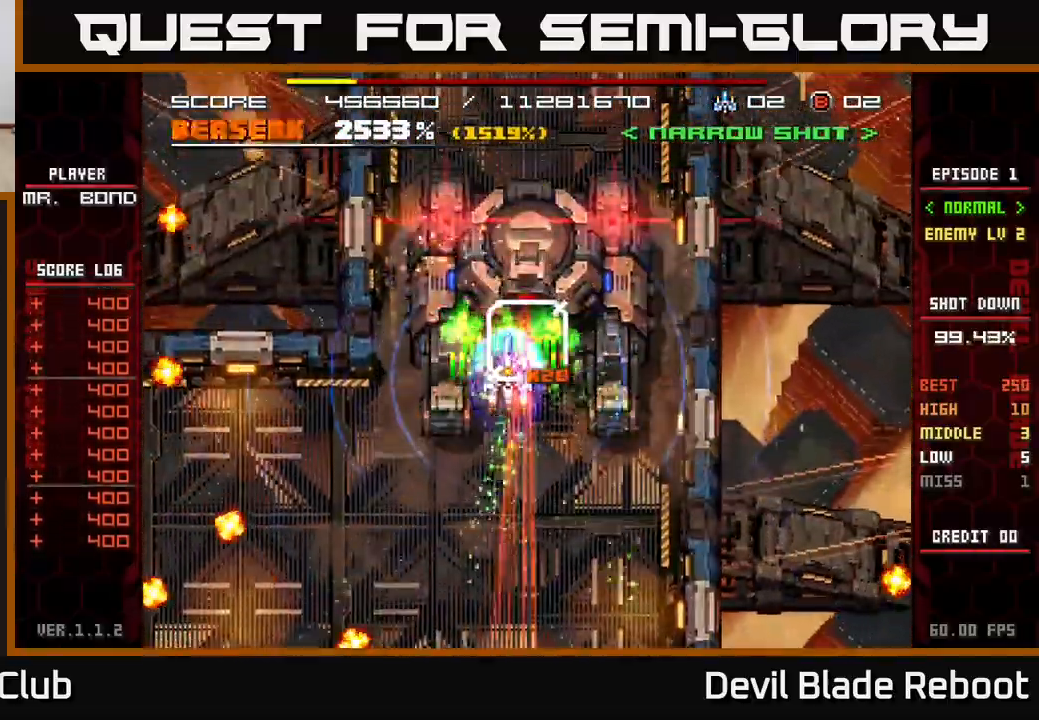
{"buttons": ["X", "DPAD_RIGHT"], "events": [[350, "DPAD_RIGHT", "down"]]}
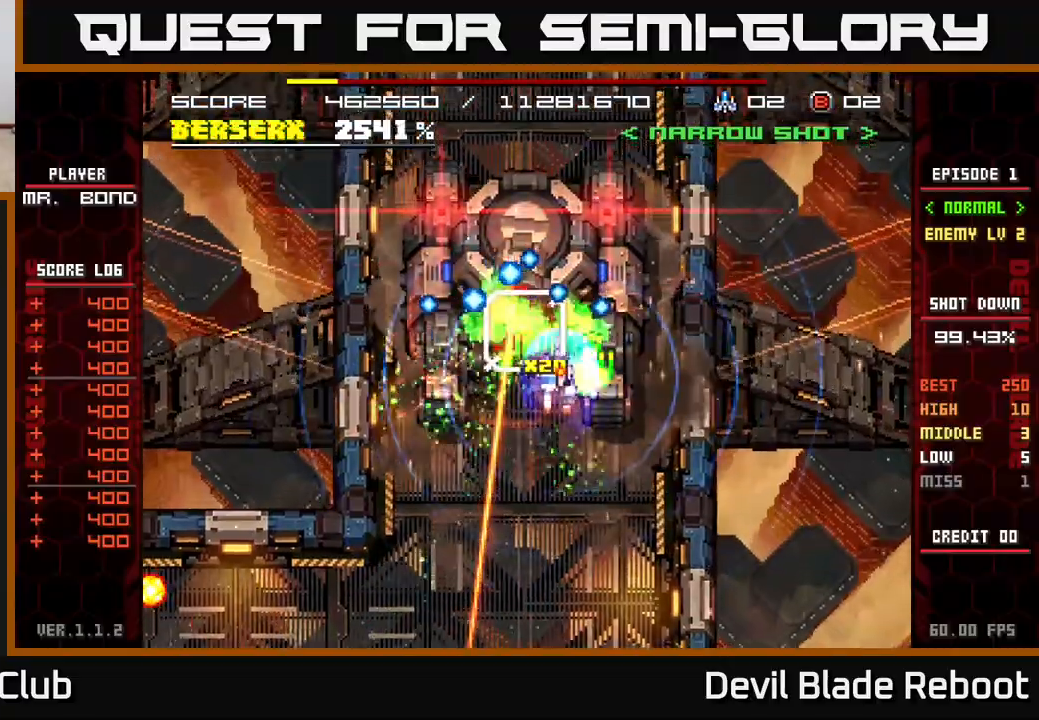
{"buttons": ["X"], "events": [[67, "DPAD_RIGHT", "up"]]}
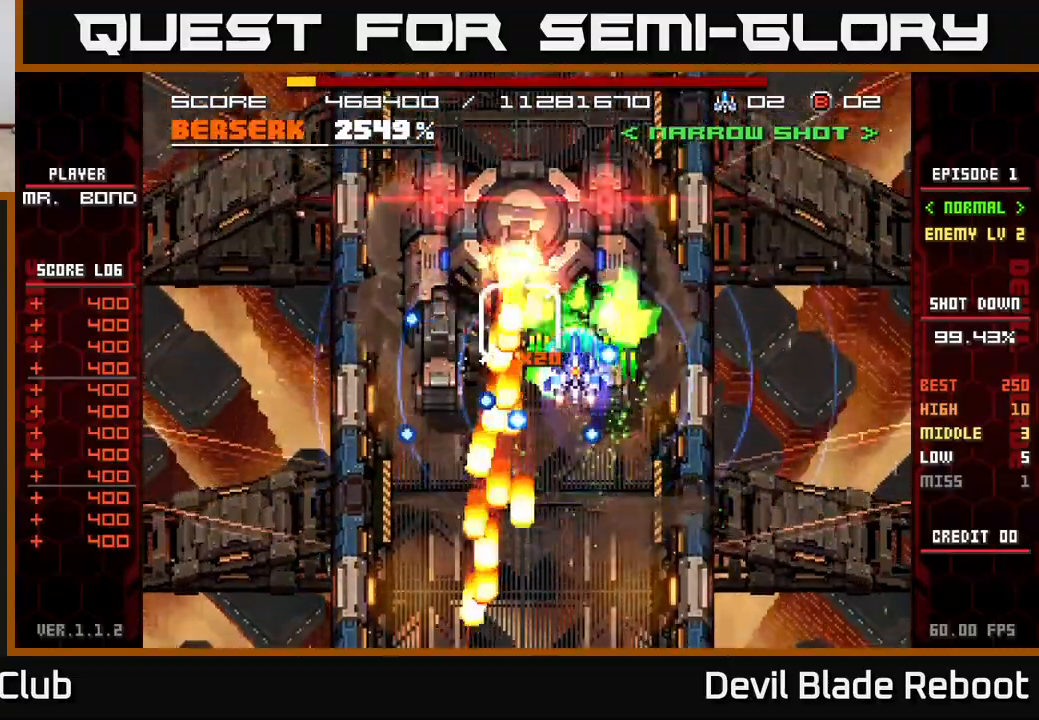
{"buttons": ["X"], "events": [[367, "DPAD_LEFT", "down"], [367, "DPAD_UP", "down"], [417, "DPAD_UP", "up"], [433, "DPAD_LEFT", "up"]]}
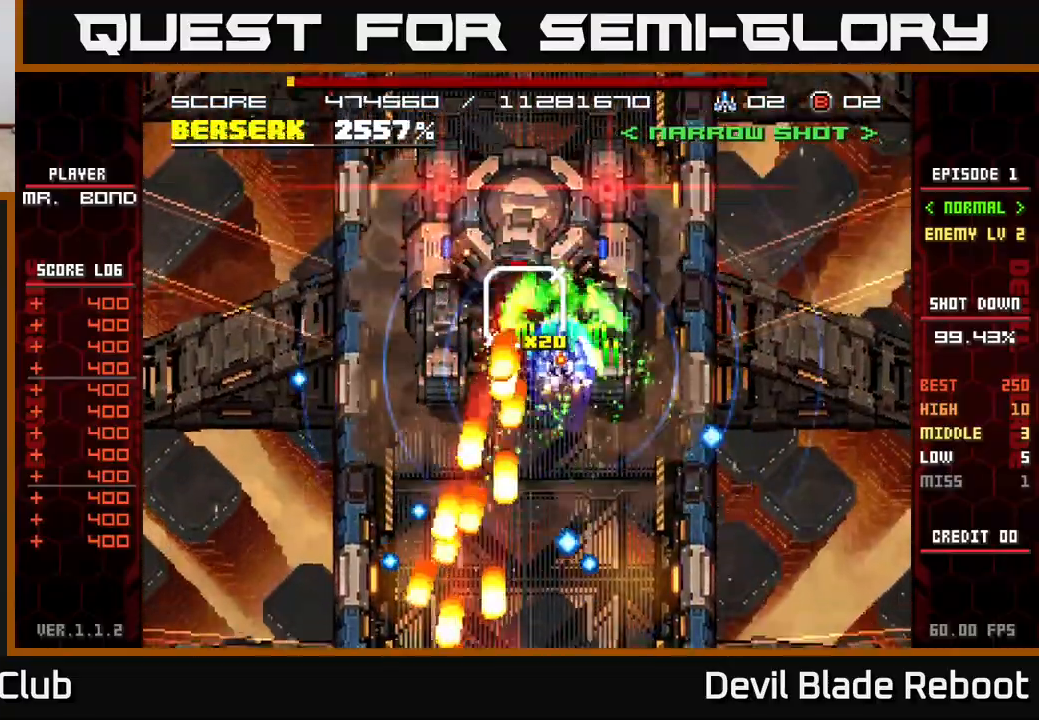
{"buttons": ["X"], "events": []}